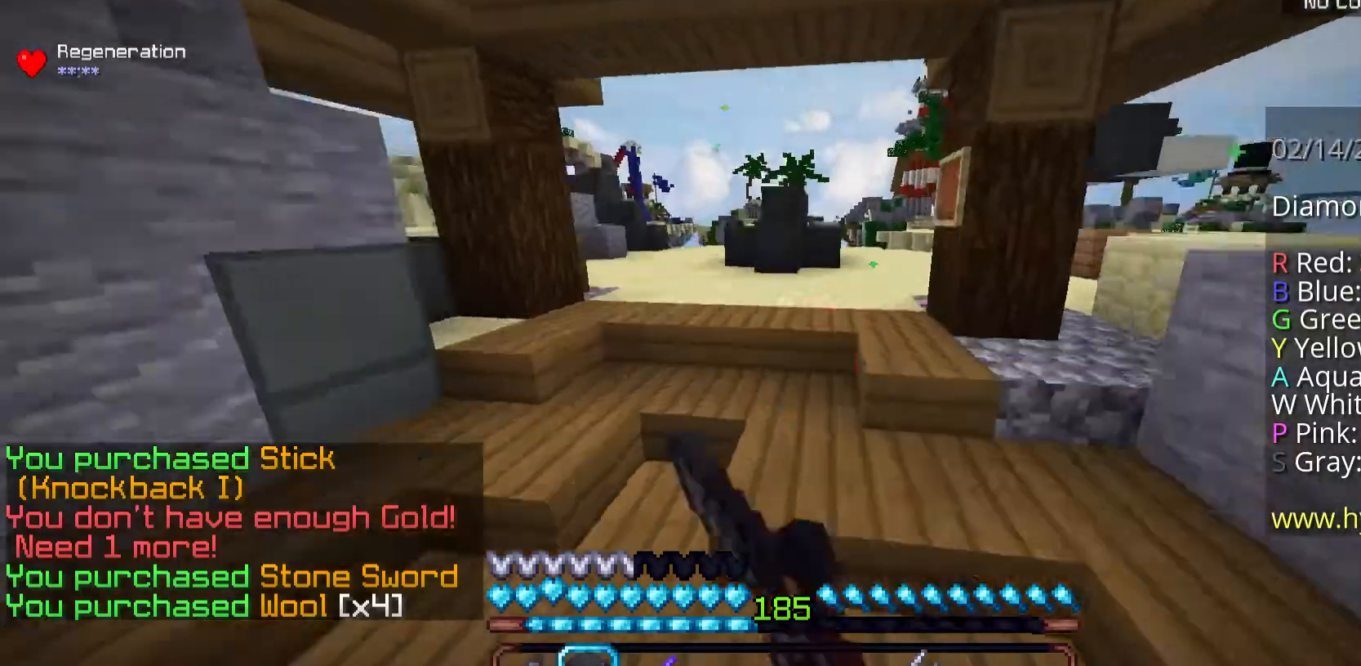
Gameplay with keyboard and mouse; each line is a JSON object with the keys and mouse buttons held at the frame after it. "events" lists presses ("down") and releases ("up") of "a", "d", "s", "space", "w", "mouse_left" and "mouse_right" between this image and that frame as [ms after this image, input, new state], when the widget could be followed in between. "mouse_left", "mouse_right" = the "left", "right" buttons of the "mouse" list. No other keys are recorded. Fast repeated clicks can show as one long hold. Mouse movement is not recorded.
{"keys": ["space", "w"], "mouse": ["left"], "events": [[66, "mouse_left", "down"], [133, "mouse_left", "up"], [234, "mouse_left", "down"], [401, "mouse_left", "up"], [501, "mouse_left", "down"]]}
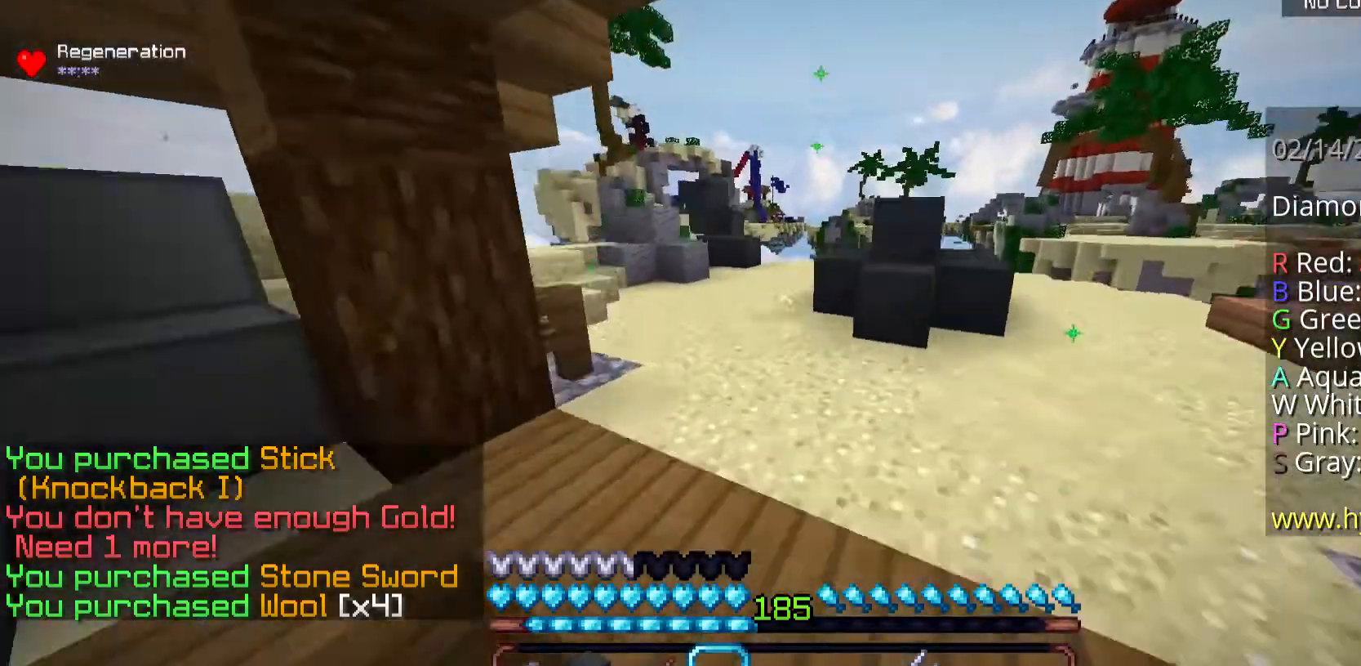
{"keys": ["space", "w"], "mouse": [], "events": [[435, "mouse_left", "up"]]}
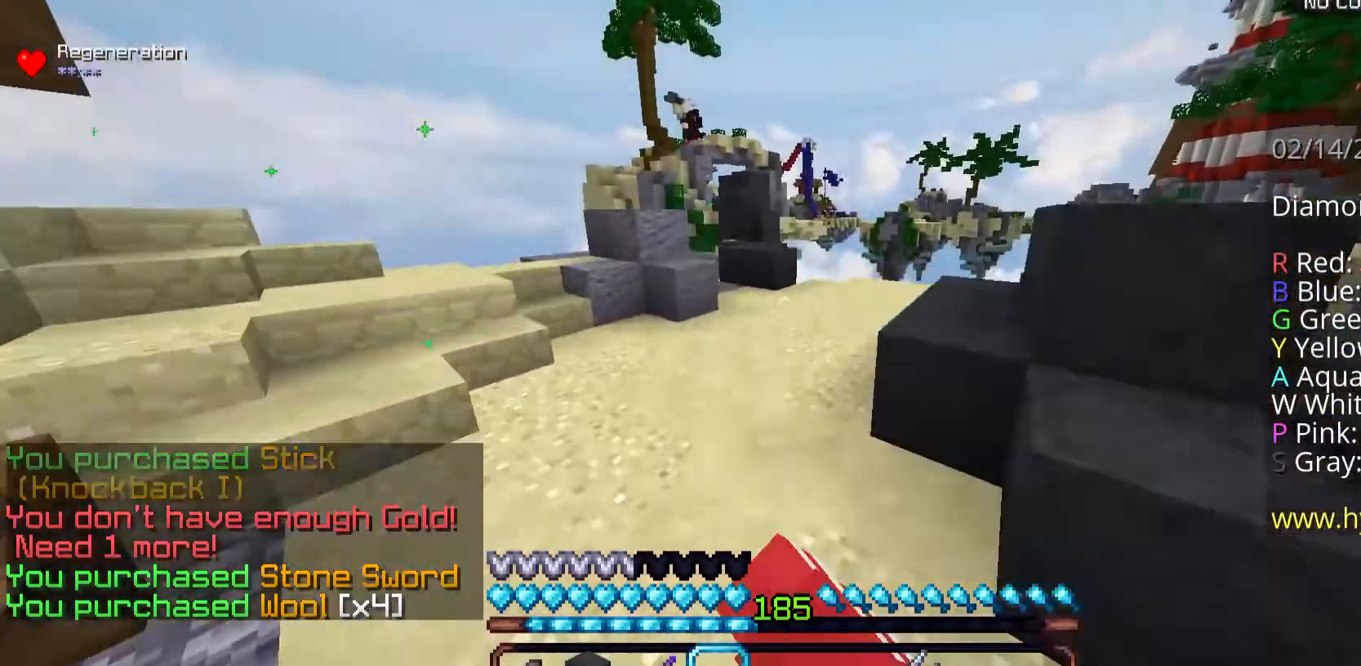
{"keys": ["w"], "mouse": [], "events": [[67, "mouse_left", "down"], [134, "mouse_left", "up"], [368, "space", "up"]]}
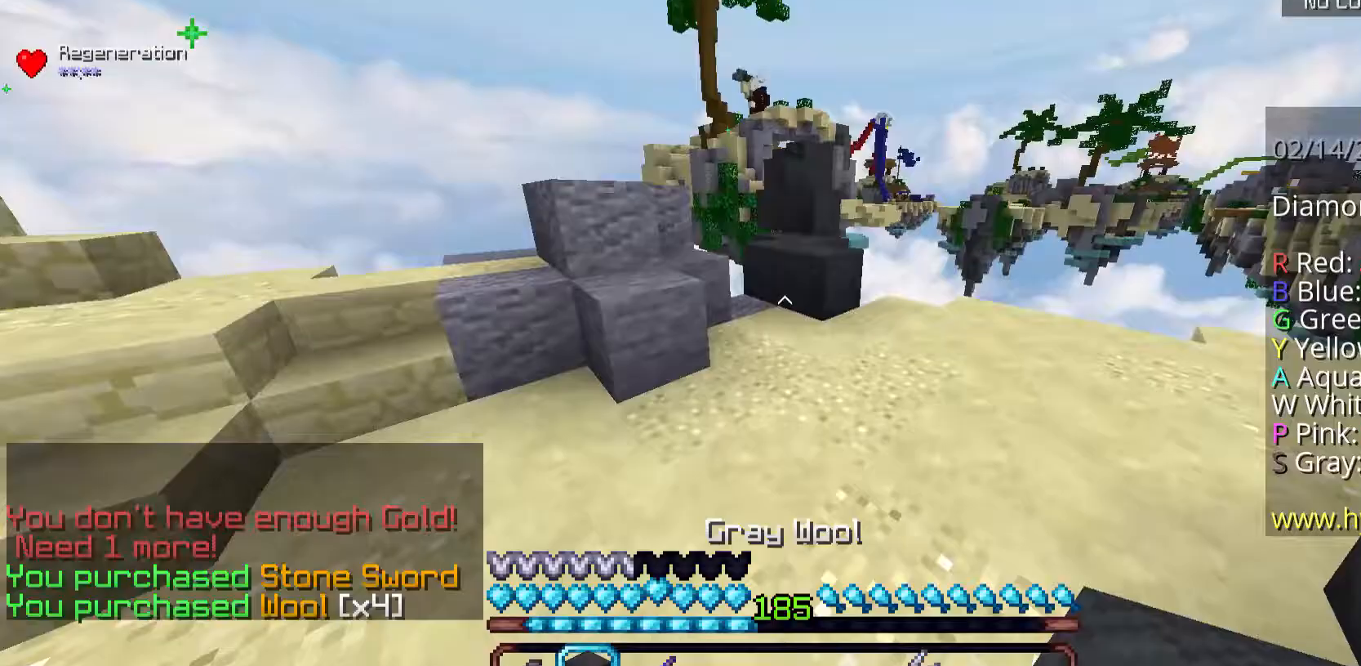
{"keys": ["space", "w"], "mouse": [], "events": [[234, "mouse_right", "down"], [335, "mouse_right", "up"], [368, "space", "down"]]}
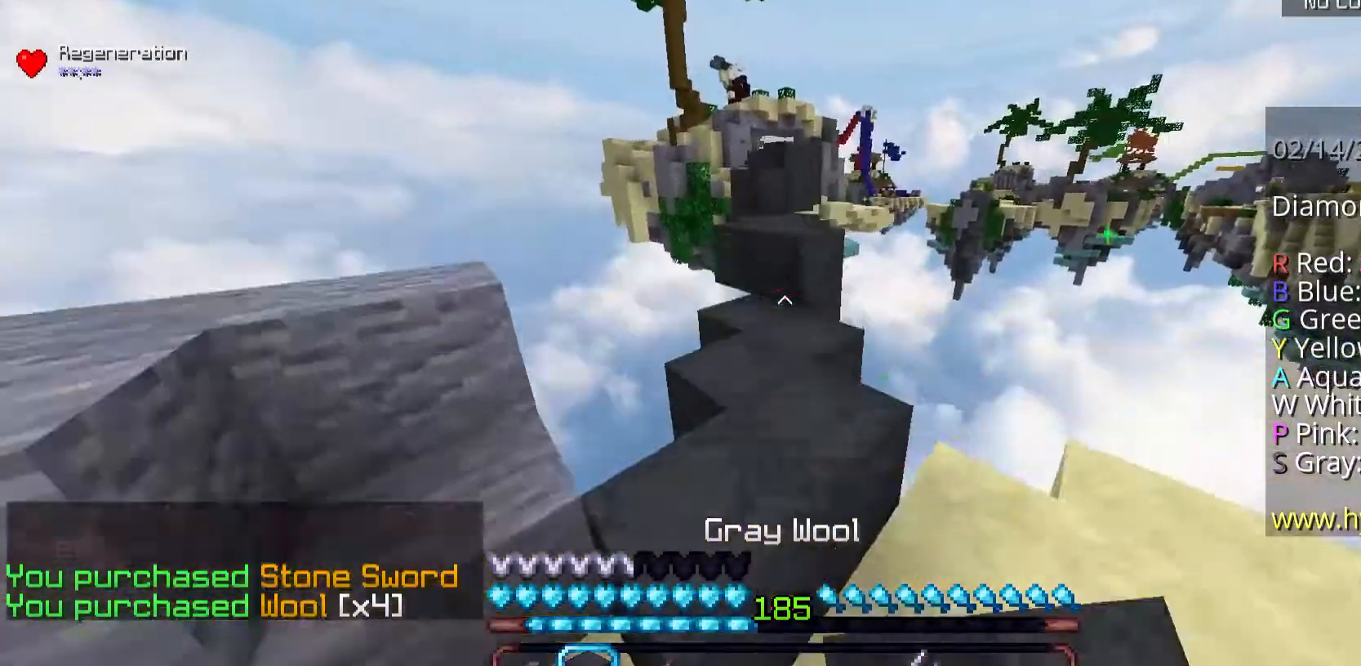
{"keys": ["space", "w"], "mouse": [], "events": [[100, "space", "up"], [401, "space", "down"]]}
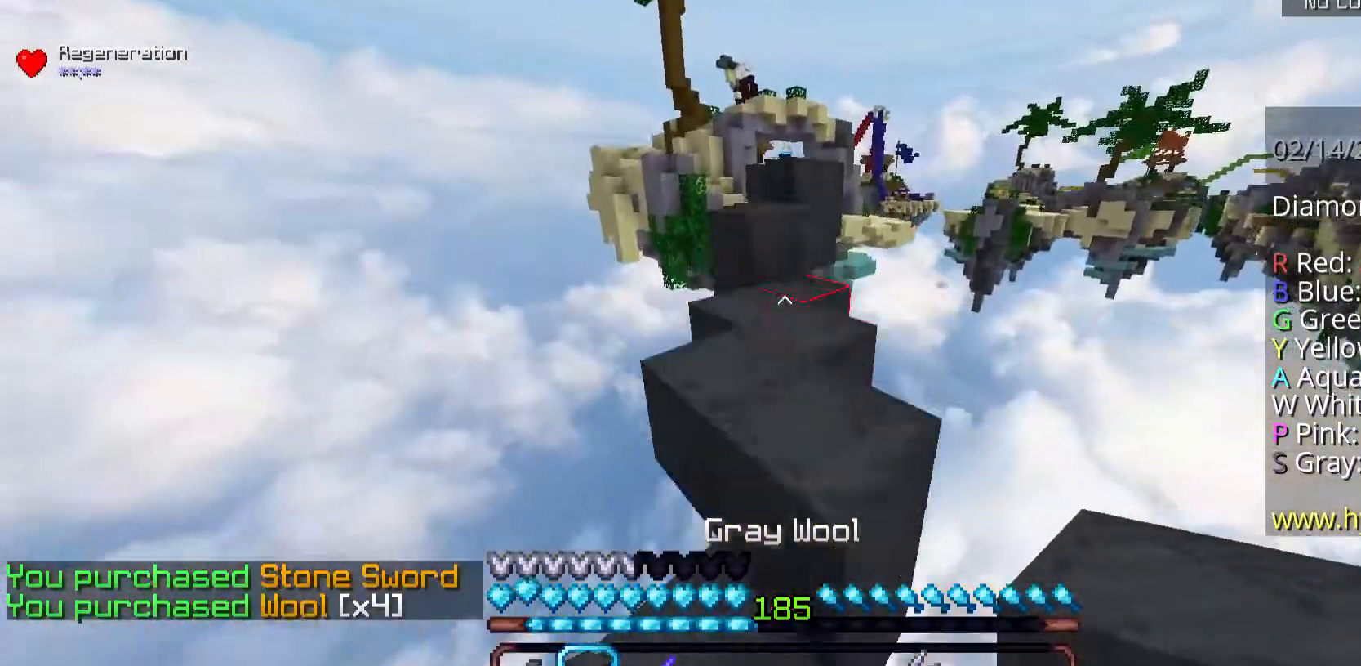
{"keys": ["space", "w"], "mouse": [], "events": [[100, "space", "up"], [334, "space", "down"]]}
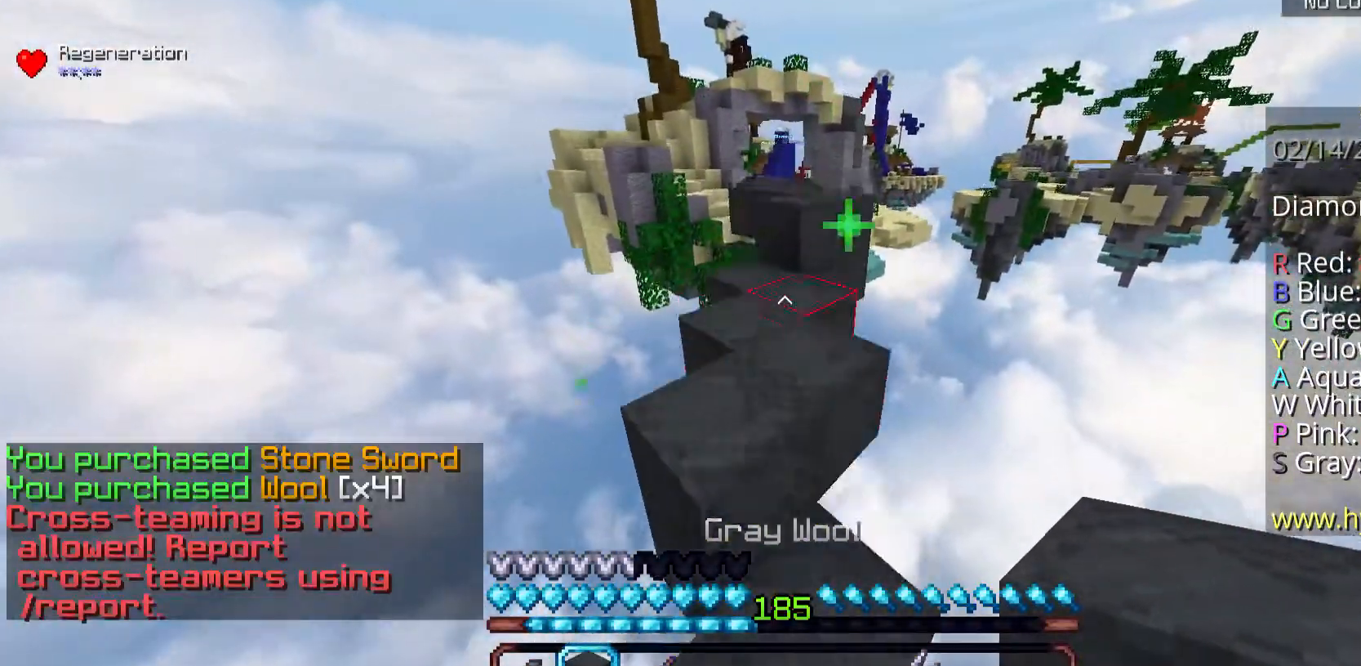
{"keys": ["space", "w"], "mouse": [], "events": [[67, "space", "up"], [368, "space", "down"]]}
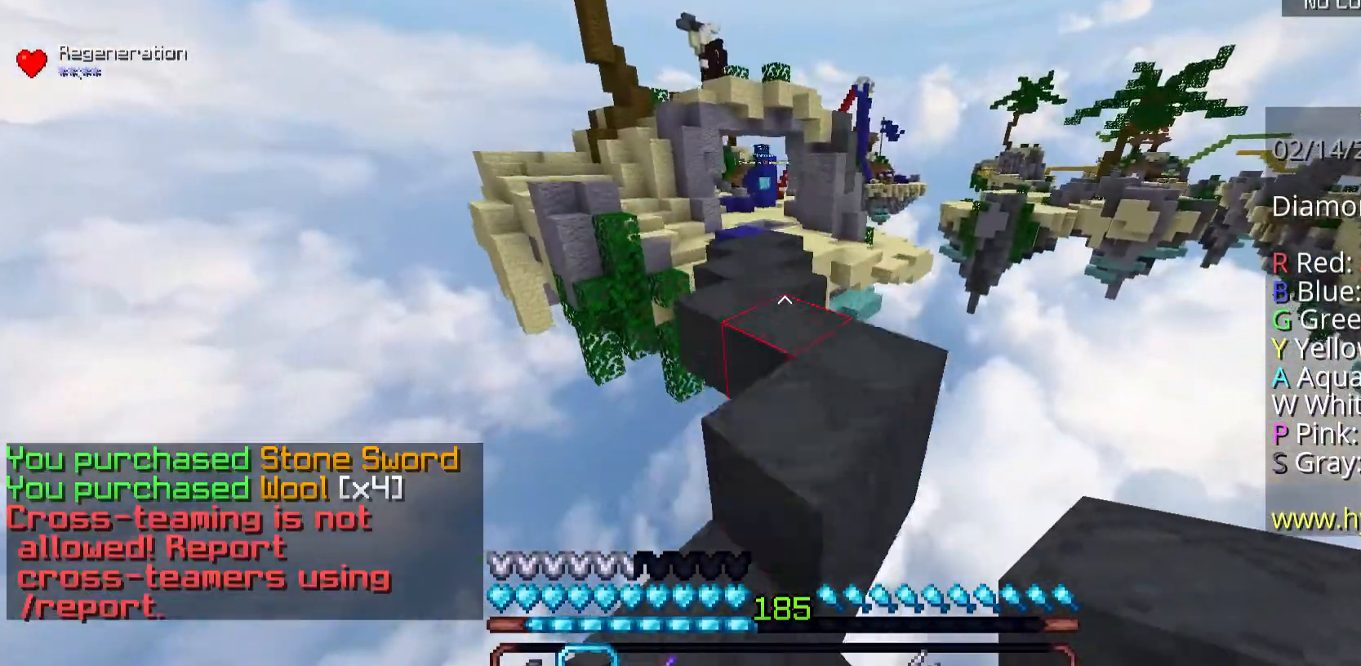
{"keys": ["space", "w"], "mouse": [], "events": [[133, "space", "up"], [234, "space", "down"]]}
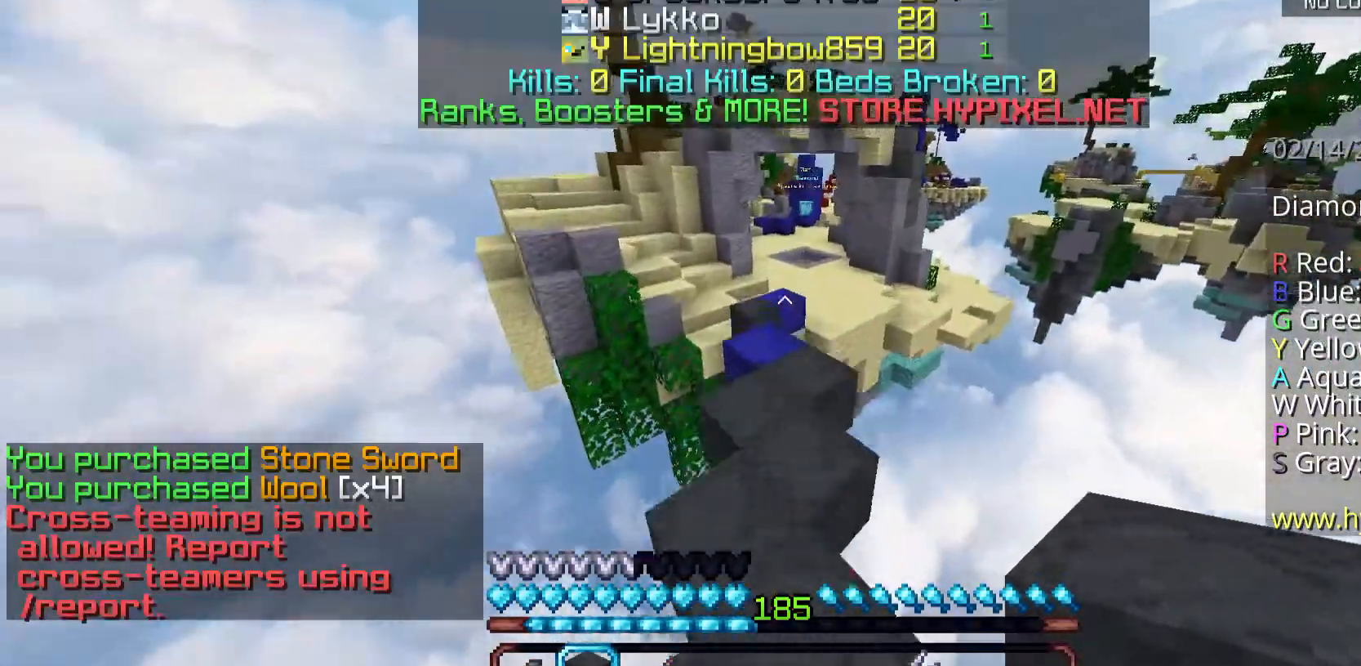
{"keys": ["w"], "mouse": [], "events": [[67, "space", "up"]]}
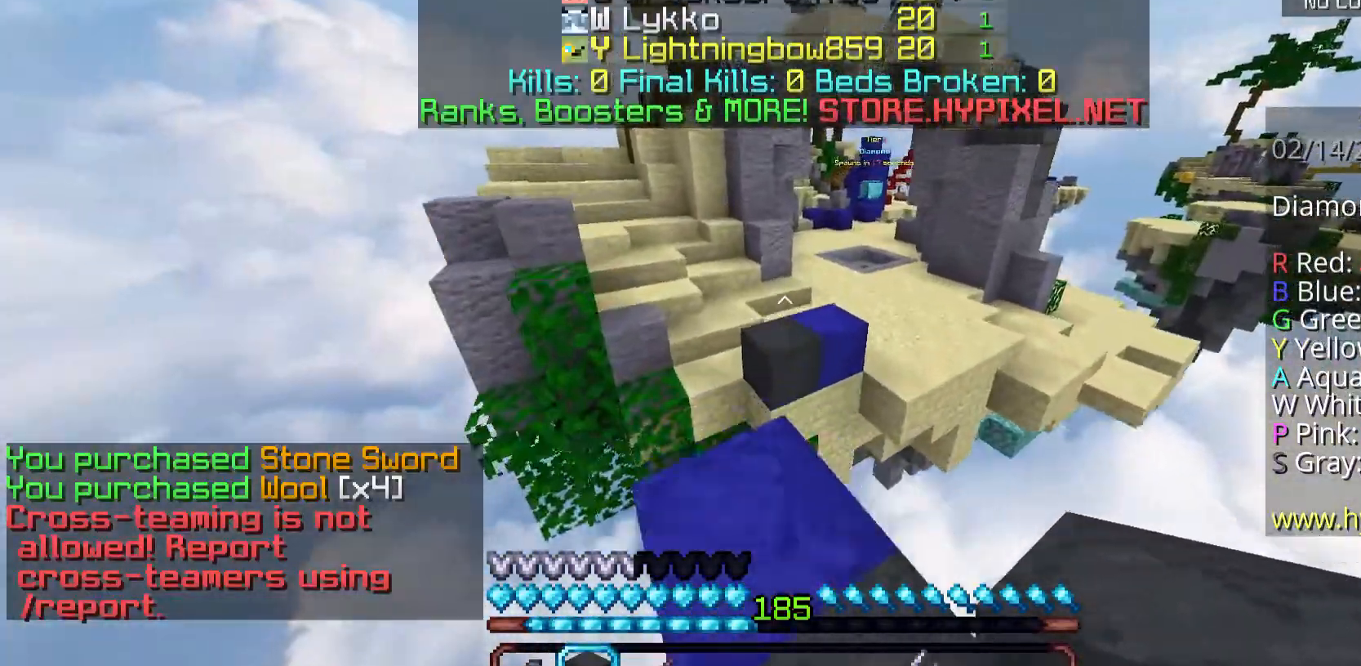
{"keys": ["space", "w"], "mouse": [], "events": [[267, "space", "down"]]}
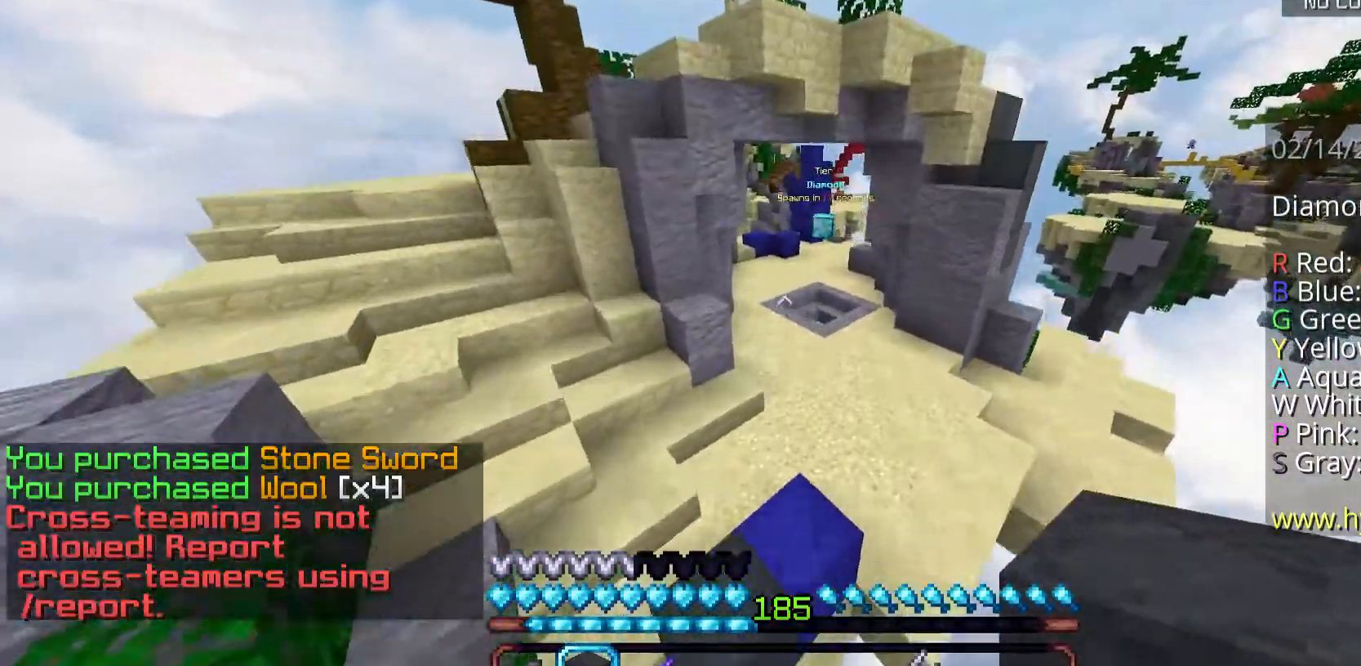
{"keys": ["space", "w"], "mouse": [], "events": []}
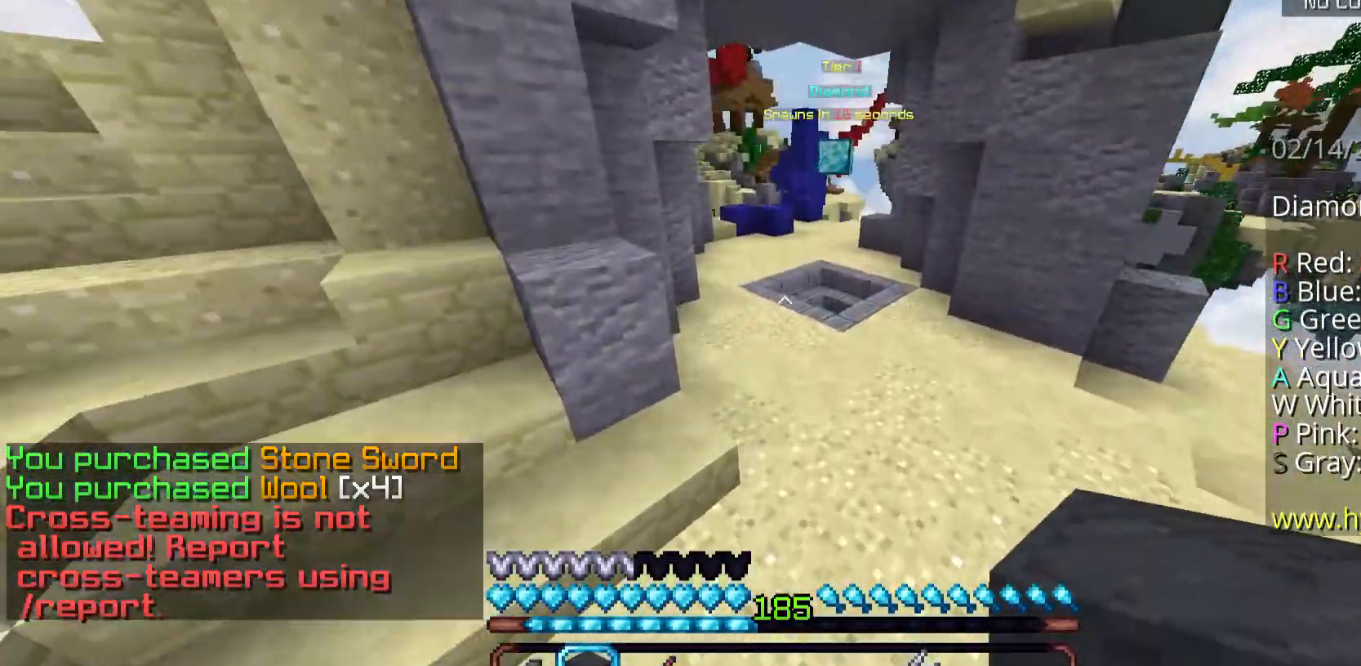
{"keys": ["space", "w"], "mouse": [], "events": []}
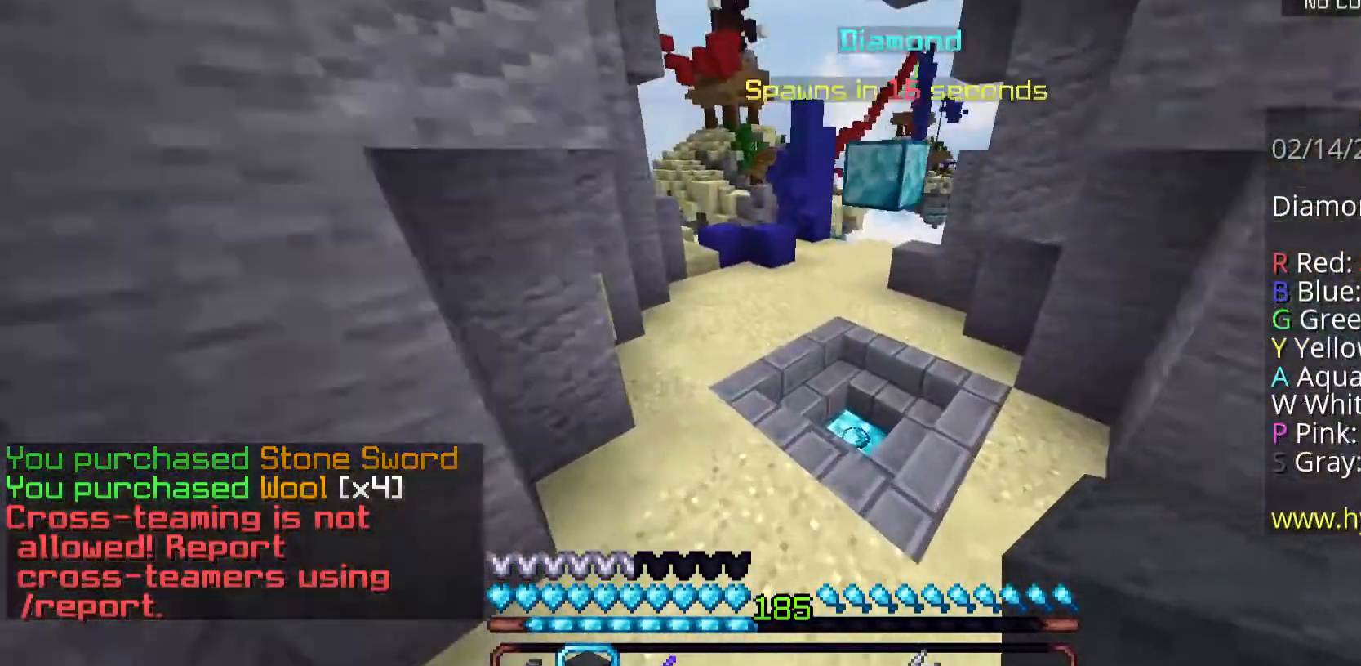
{"keys": ["w"], "mouse": [], "events": [[235, "a", "down"], [402, "space", "up"], [435, "a", "up"]]}
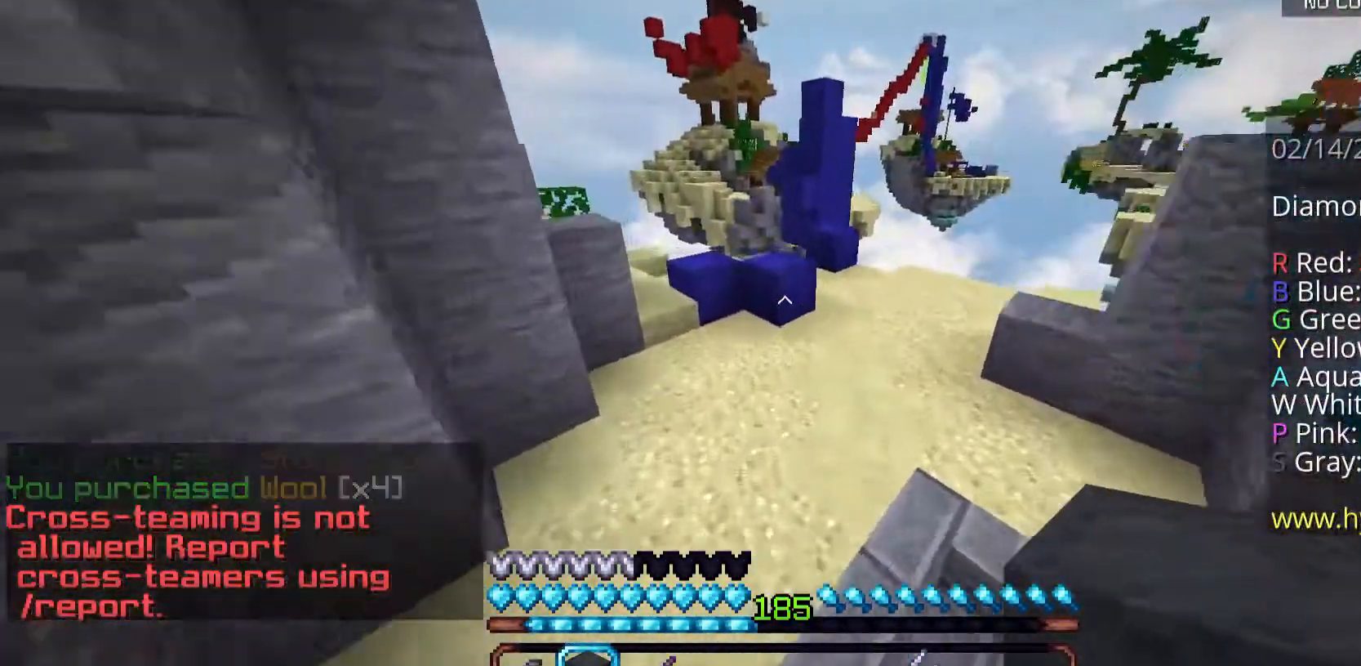
{"keys": ["space", "w"], "mouse": [], "events": [[502, "space", "down"]]}
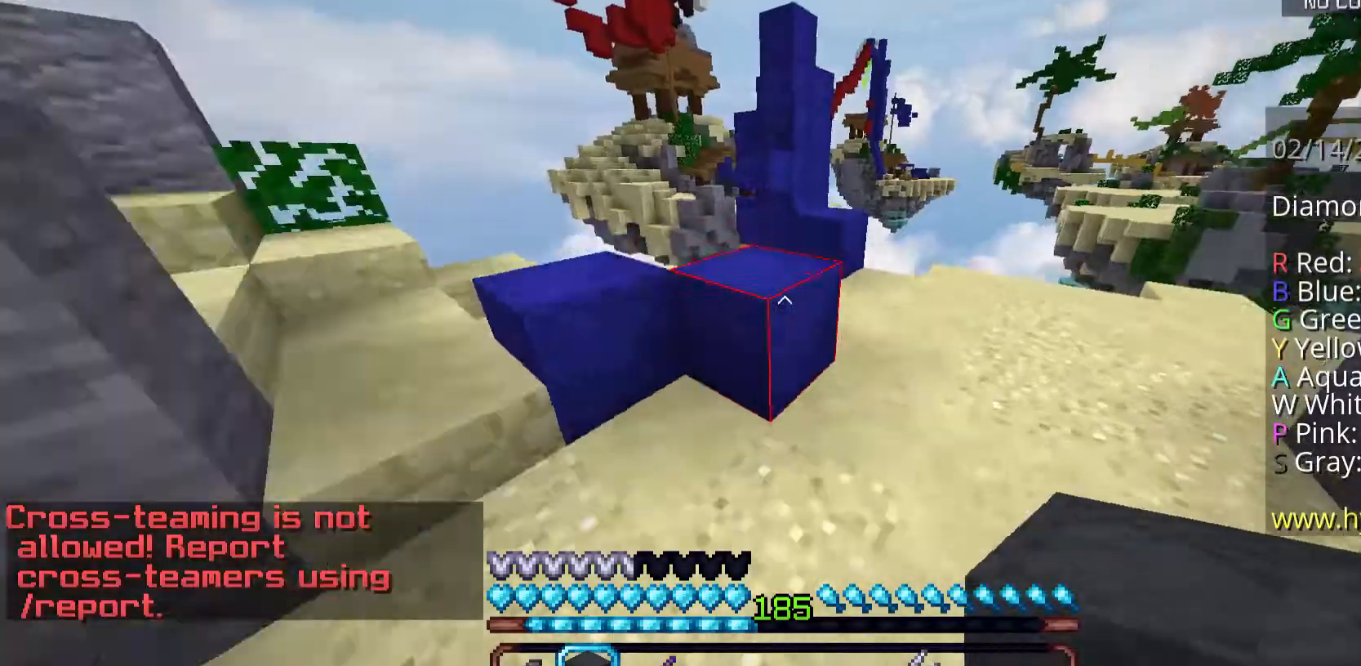
{"keys": ["space", "w"], "mouse": [], "events": [[234, "space", "up"], [402, "mouse_right", "down"], [402, "space", "down"], [502, "mouse_right", "up"]]}
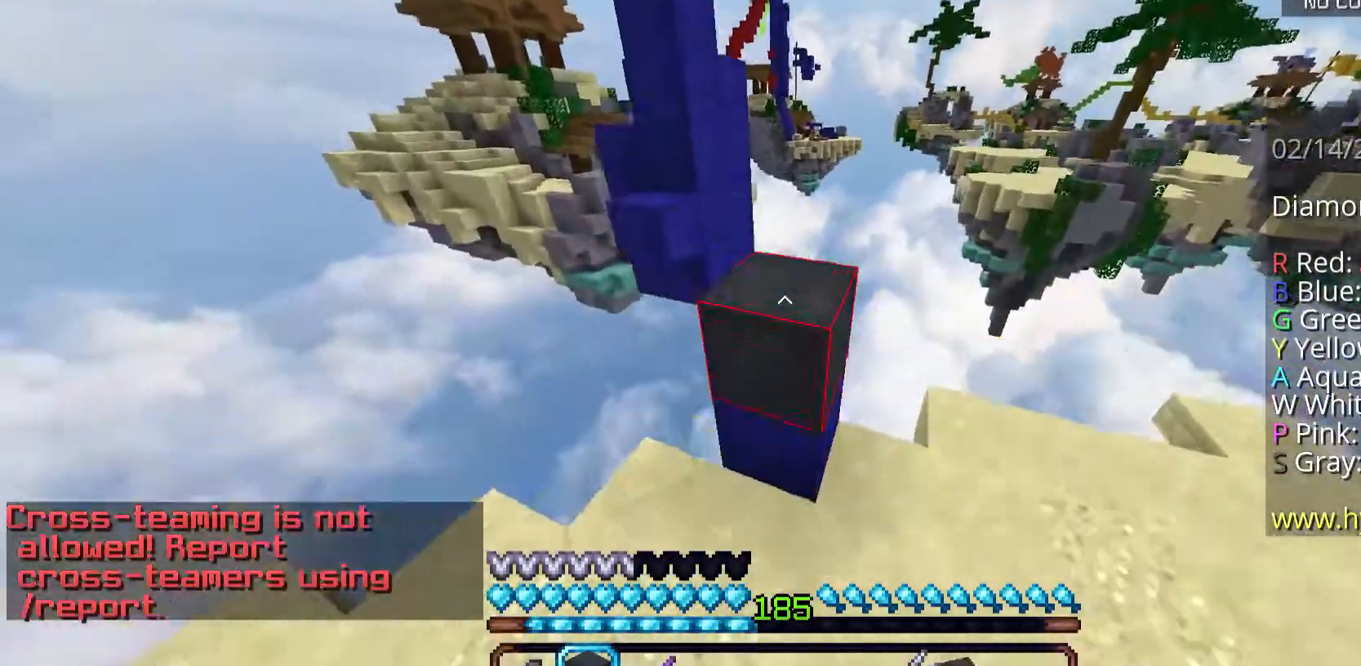
{"keys": ["s"], "mouse": ["right"], "events": [[134, "space", "up"], [234, "d", "down"], [301, "d", "up"], [301, "w", "up"], [368, "mouse_right", "down"], [402, "s", "down"]]}
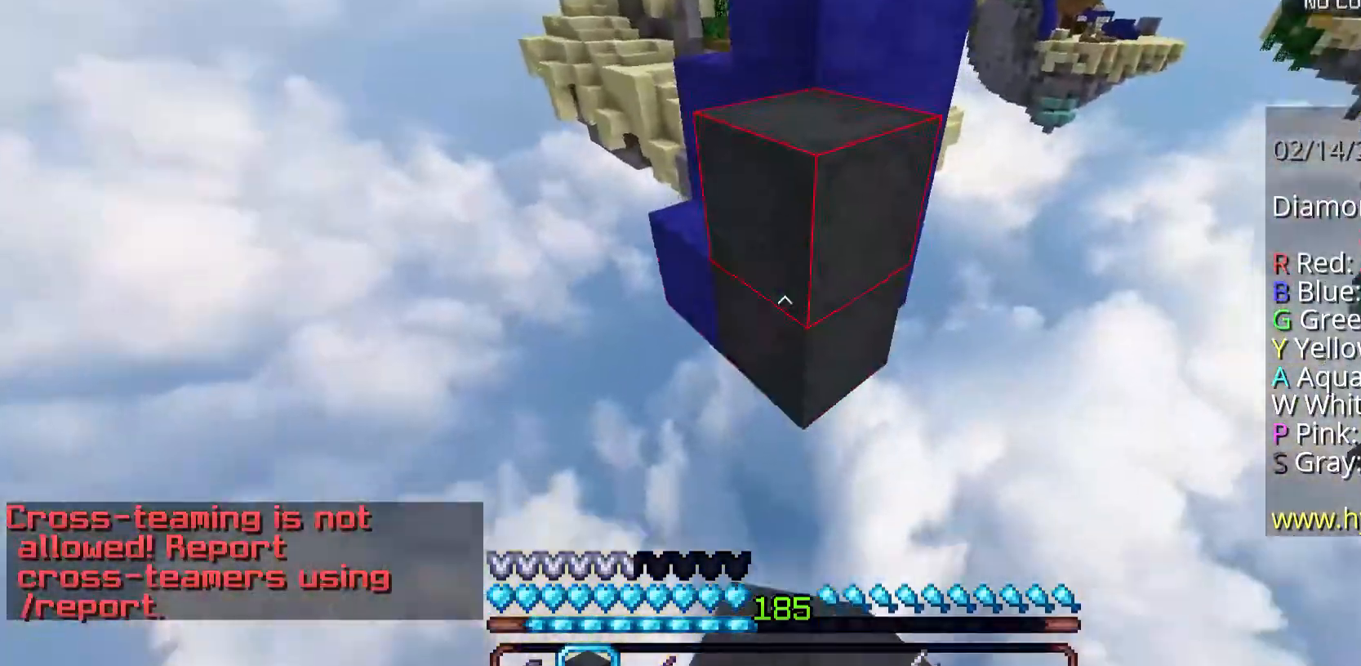
{"keys": [], "mouse": [], "events": [[167, "mouse_right", "up"], [402, "s", "up"]]}
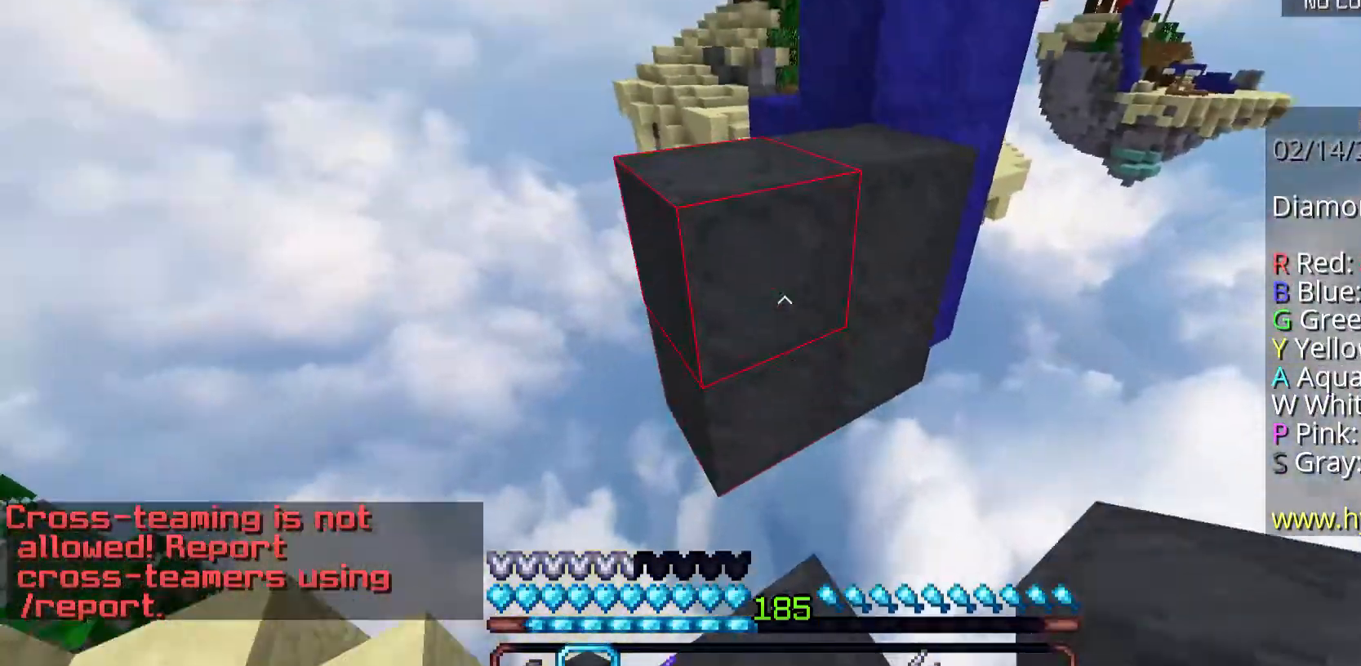
{"keys": [], "mouse": [], "events": [[100, "w", "down"], [134, "space", "down"], [368, "space", "up"], [402, "w", "up"]]}
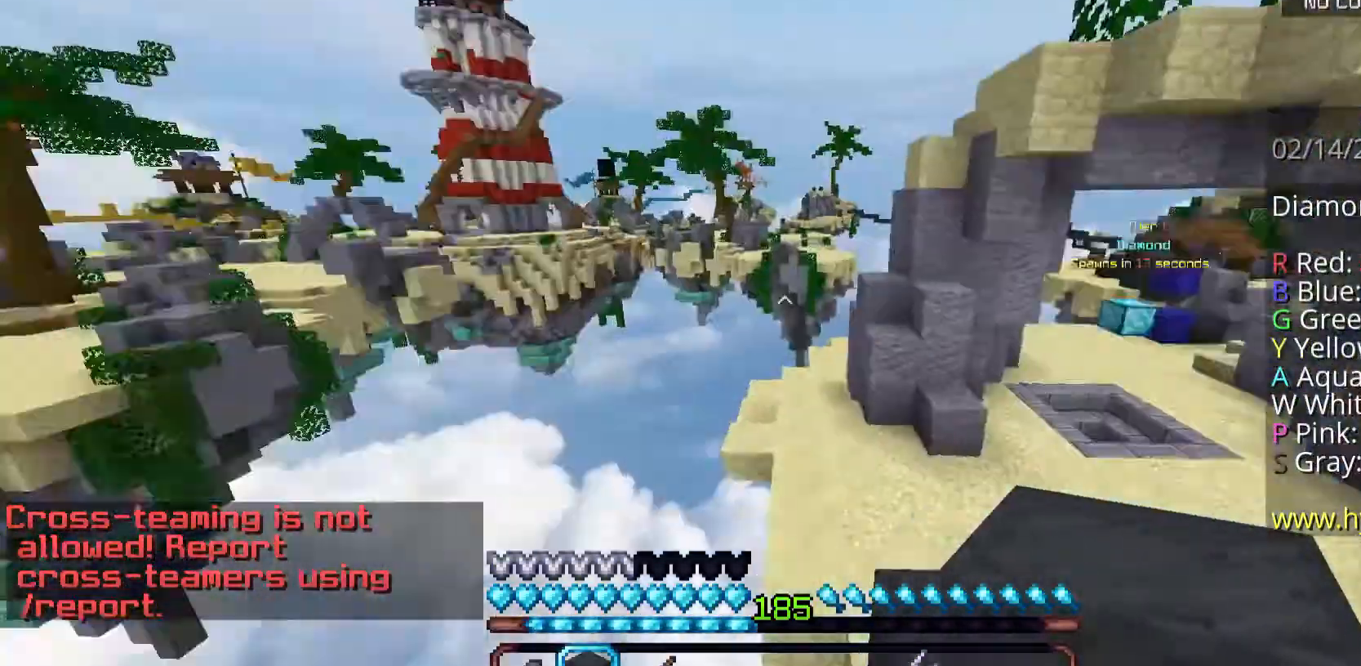
{"keys": [], "mouse": [], "events": []}
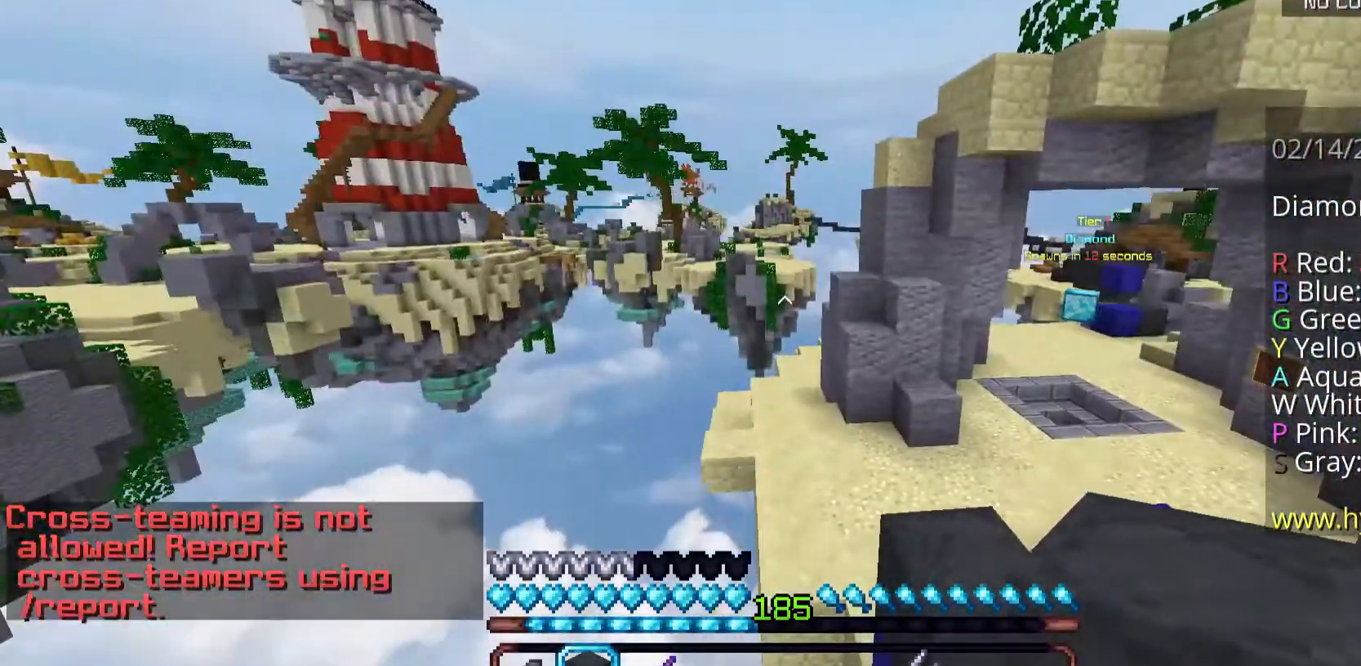
{"keys": [], "mouse": [], "events": []}
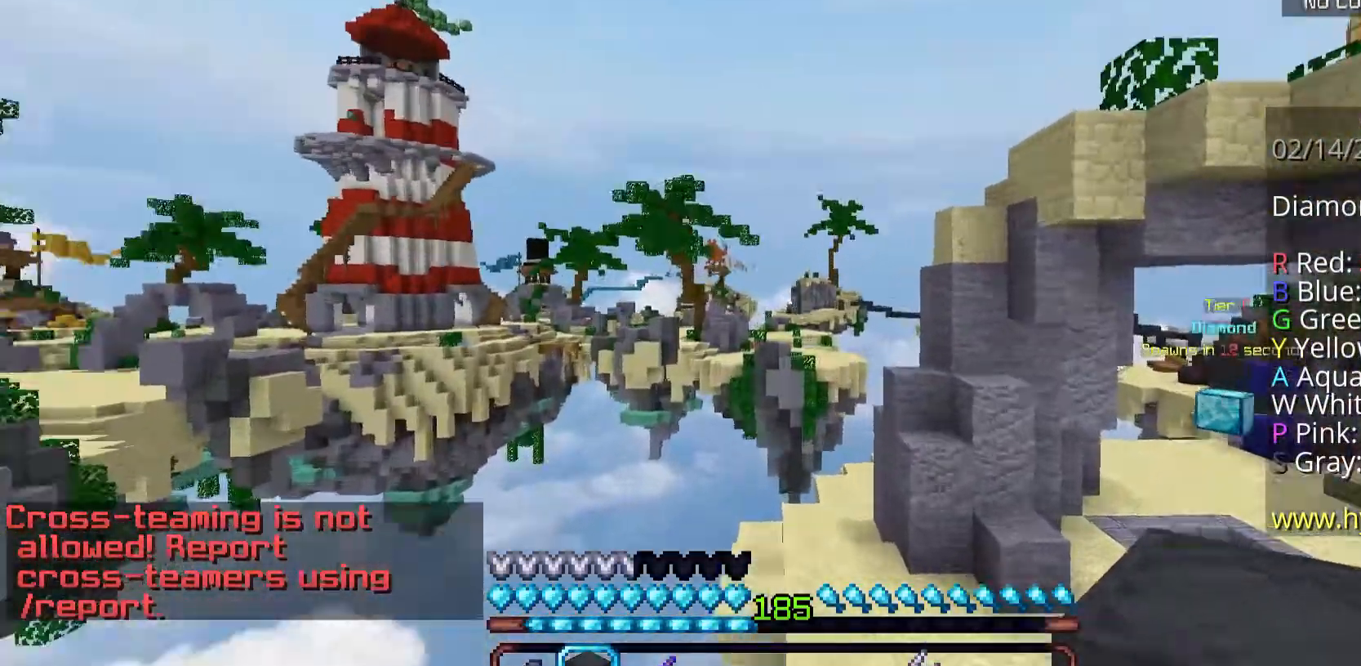
{"keys": [], "mouse": [], "events": []}
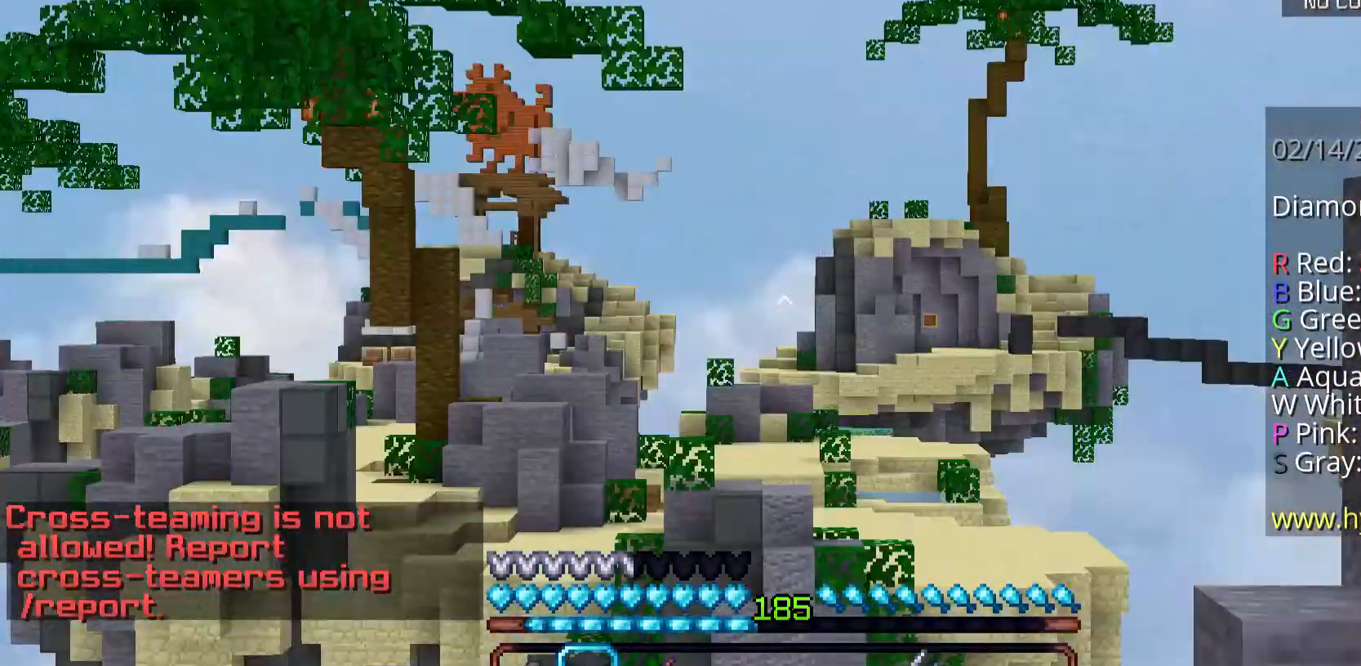
{"keys": ["space"], "mouse": ["right"], "events": [[168, "space", "down"], [469, "mouse_right", "down"]]}
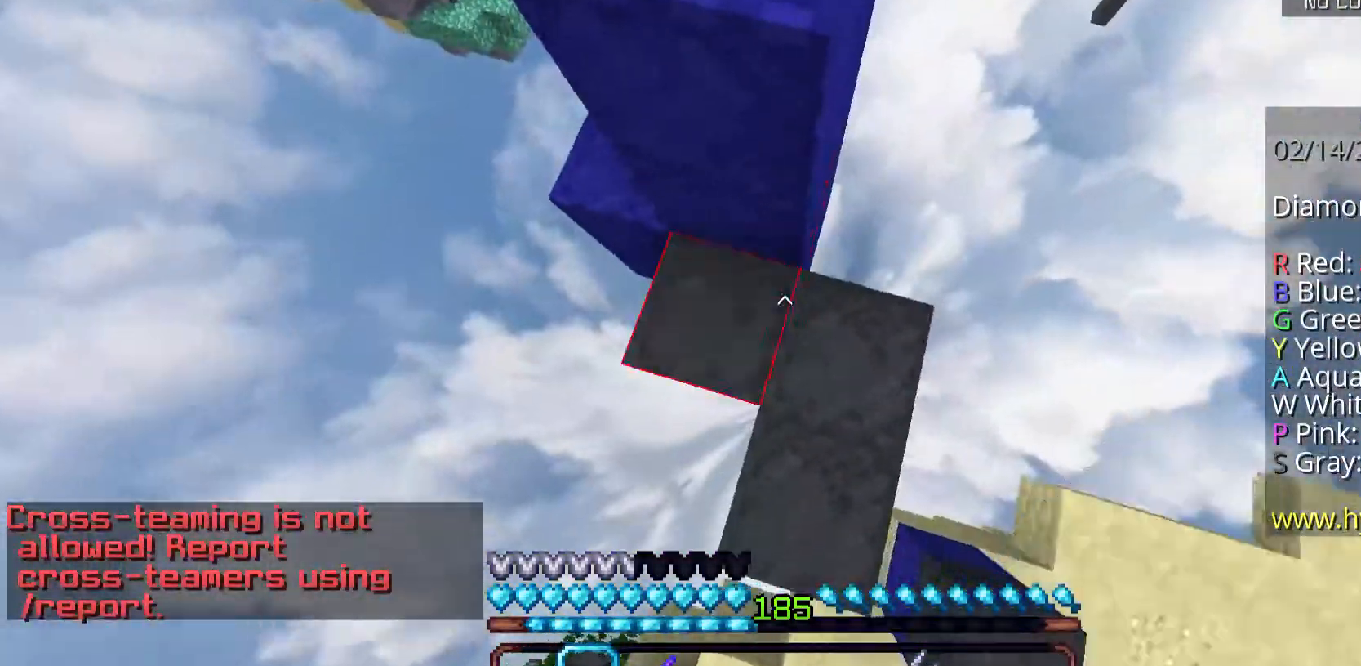
{"keys": [], "mouse": [], "events": [[67, "mouse_right", "up"], [268, "d", "down"], [402, "d", "up"], [469, "space", "up"]]}
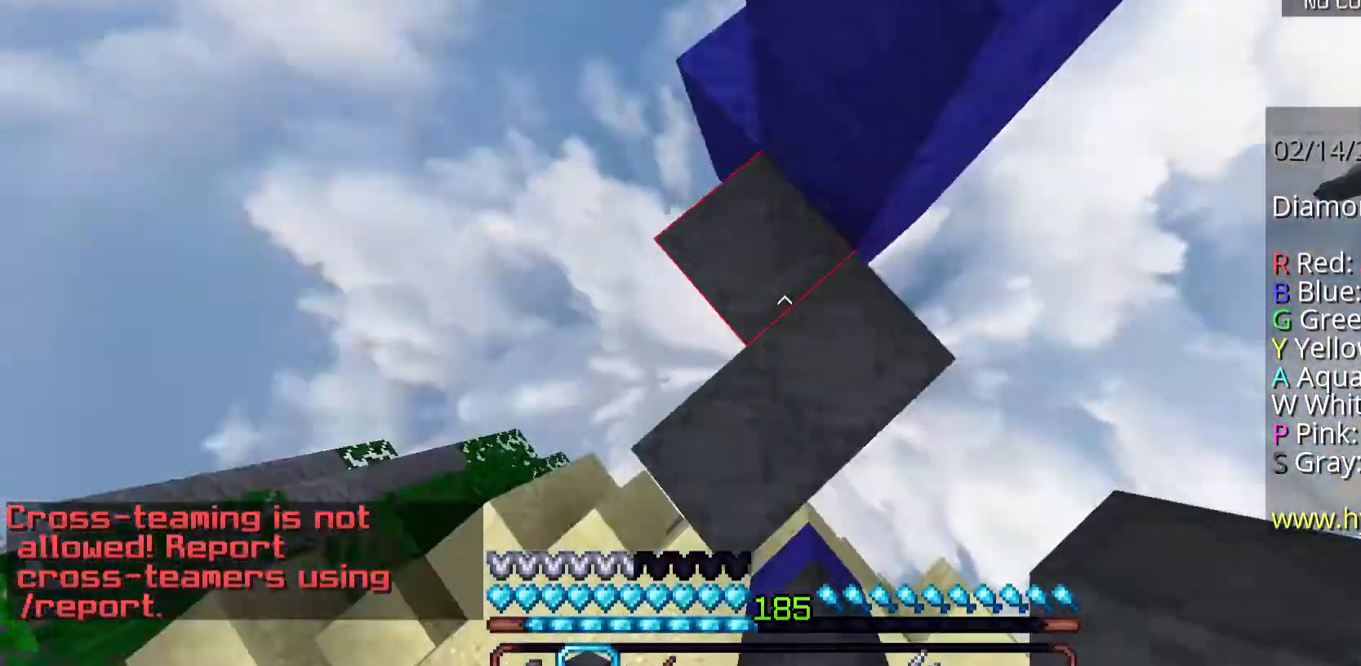
{"keys": ["w"], "mouse": [], "events": [[34, "mouse_right", "down"], [67, "a", "down"], [168, "mouse_right", "up"], [168, "w", "down"], [435, "a", "up"]]}
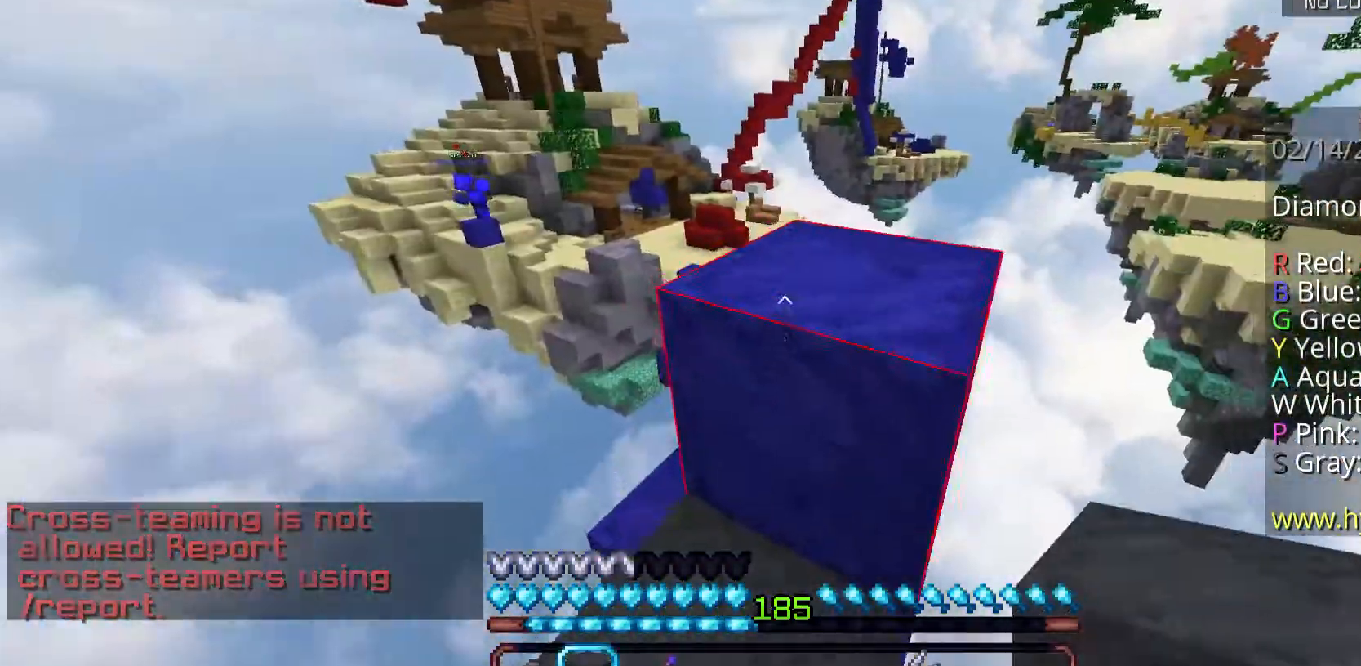
{"keys": ["d"], "mouse": [], "events": [[34, "space", "down"], [167, "d", "down"], [301, "space", "up"], [368, "d", "up"], [402, "w", "up"], [502, "d", "down"]]}
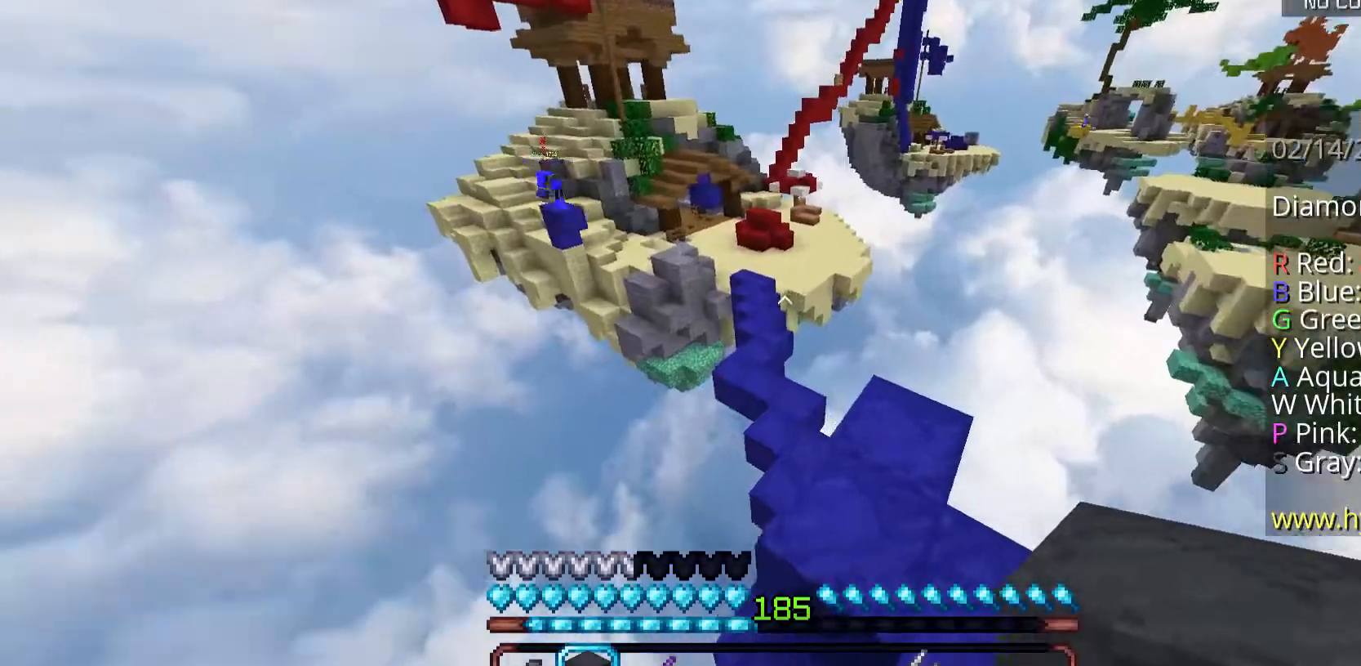
{"keys": ["w"], "mouse": [], "events": [[201, "d", "up"], [335, "w", "down"]]}
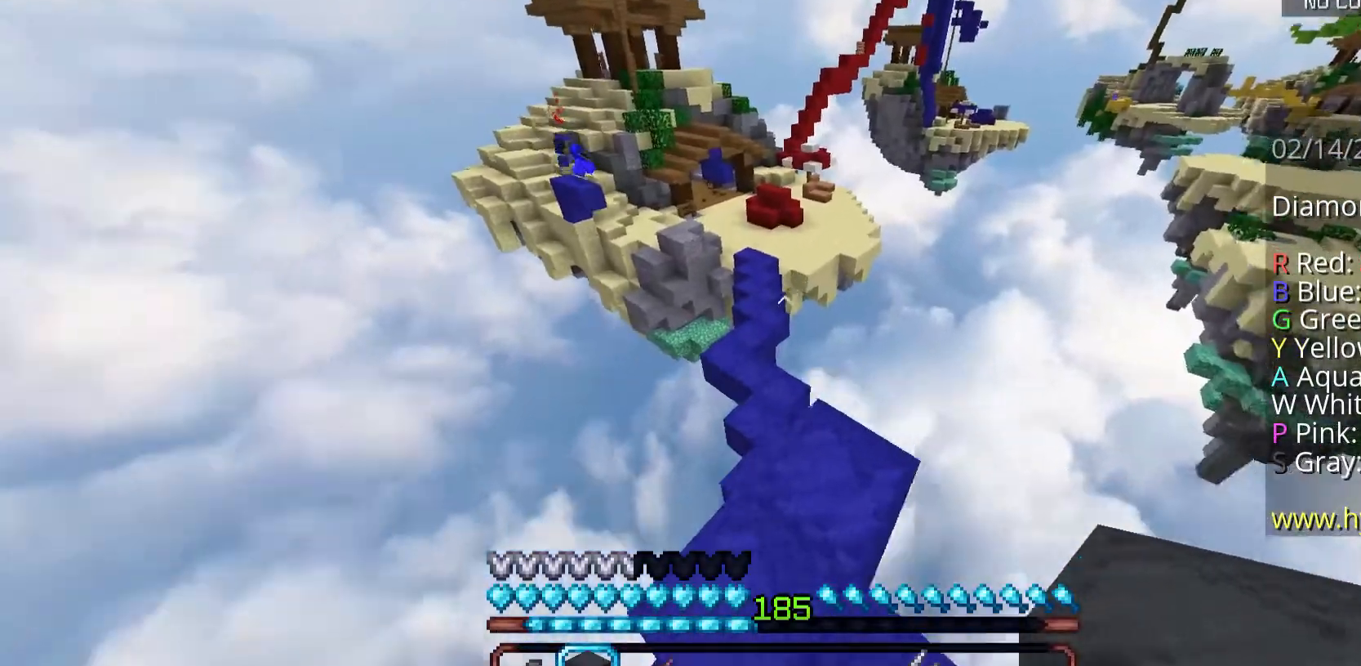
{"keys": ["w"], "mouse": [], "events": []}
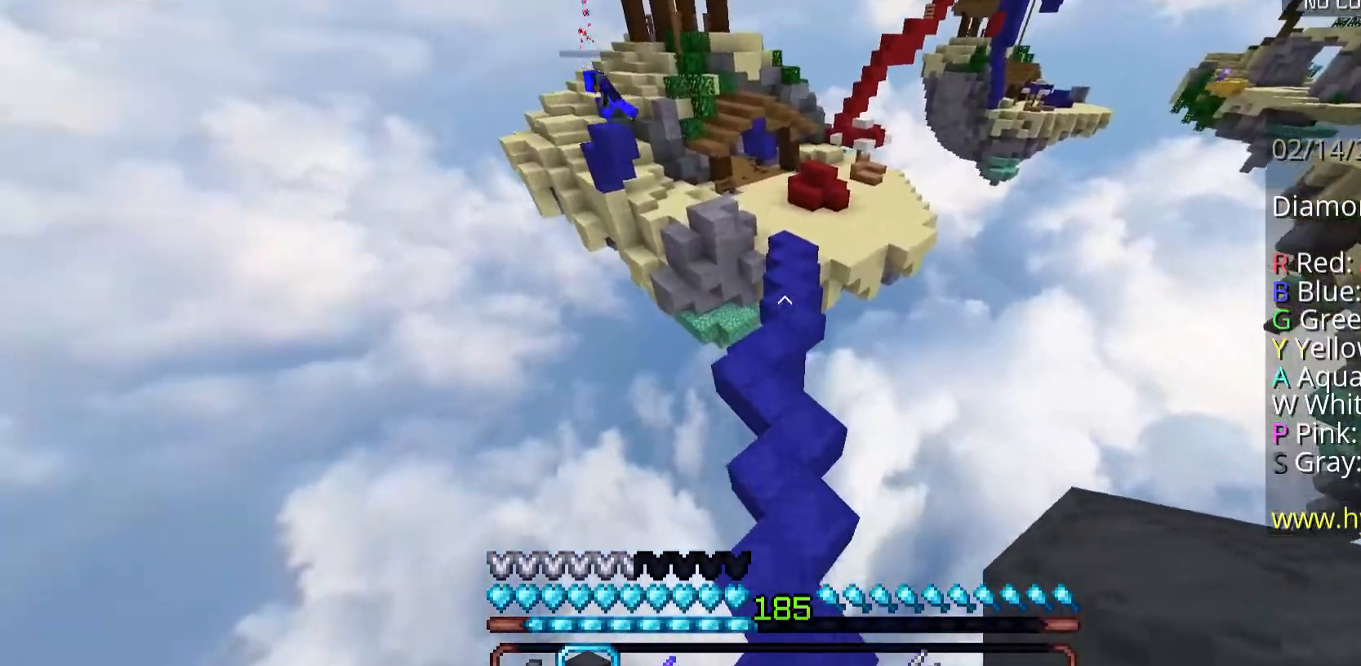
{"keys": ["space"], "mouse": ["right"], "events": [[201, "space", "down"], [301, "w", "up"], [335, "mouse_right", "down"]]}
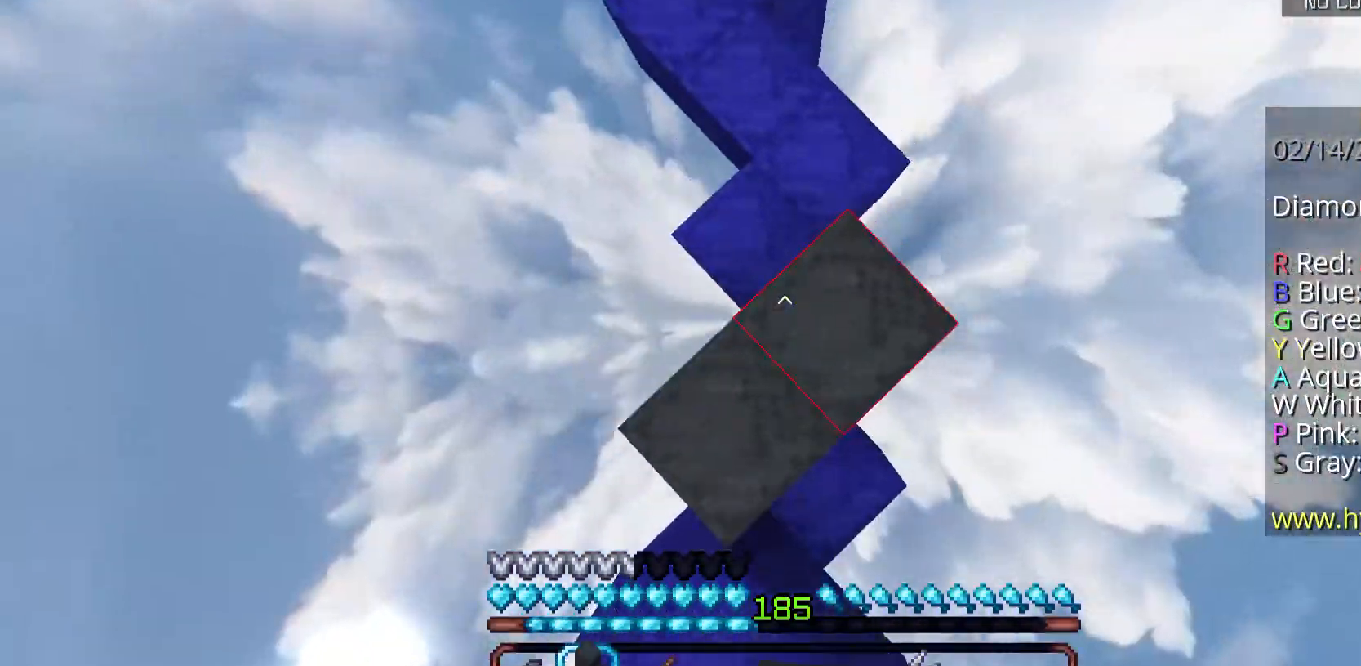
{"keys": ["space"], "mouse": ["right"], "events": [[67, "a", "down"], [167, "a", "up"]]}